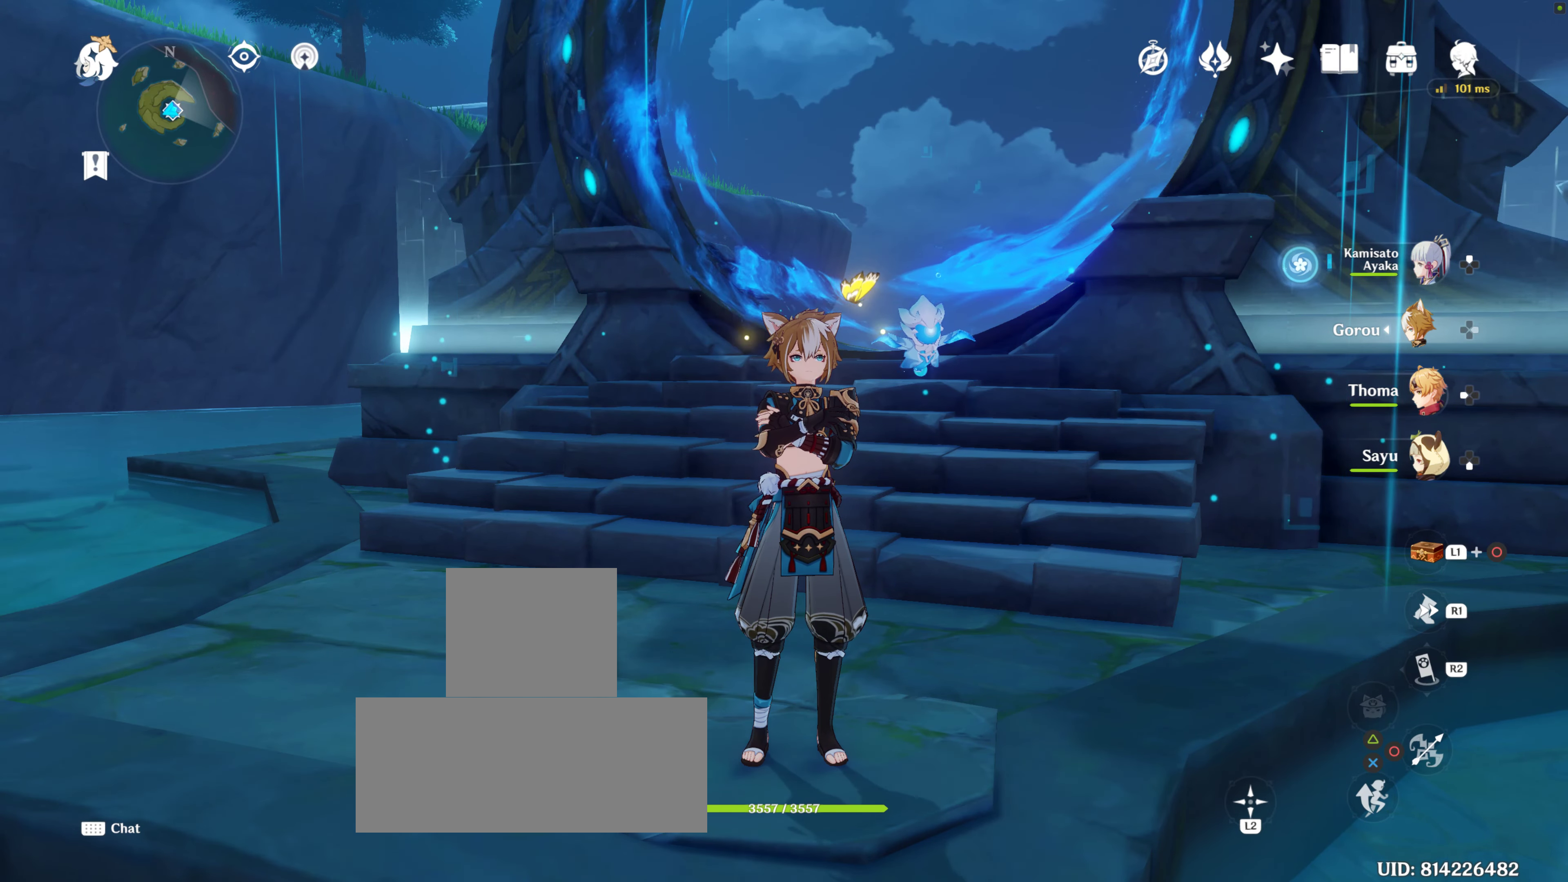
Gameplay with a controller (PlayStation layout); each line is a JSON object with the inputs held at the frame after it. "events" lists button and stick changes between this image and that frame as [ms after this image, input, new state], when the widget could be followed in between. Not read: L3 R3.
{"buttons": [], "left_stick": "center", "right_stick": "left", "events": [[184, "right_stick", "left"]]}
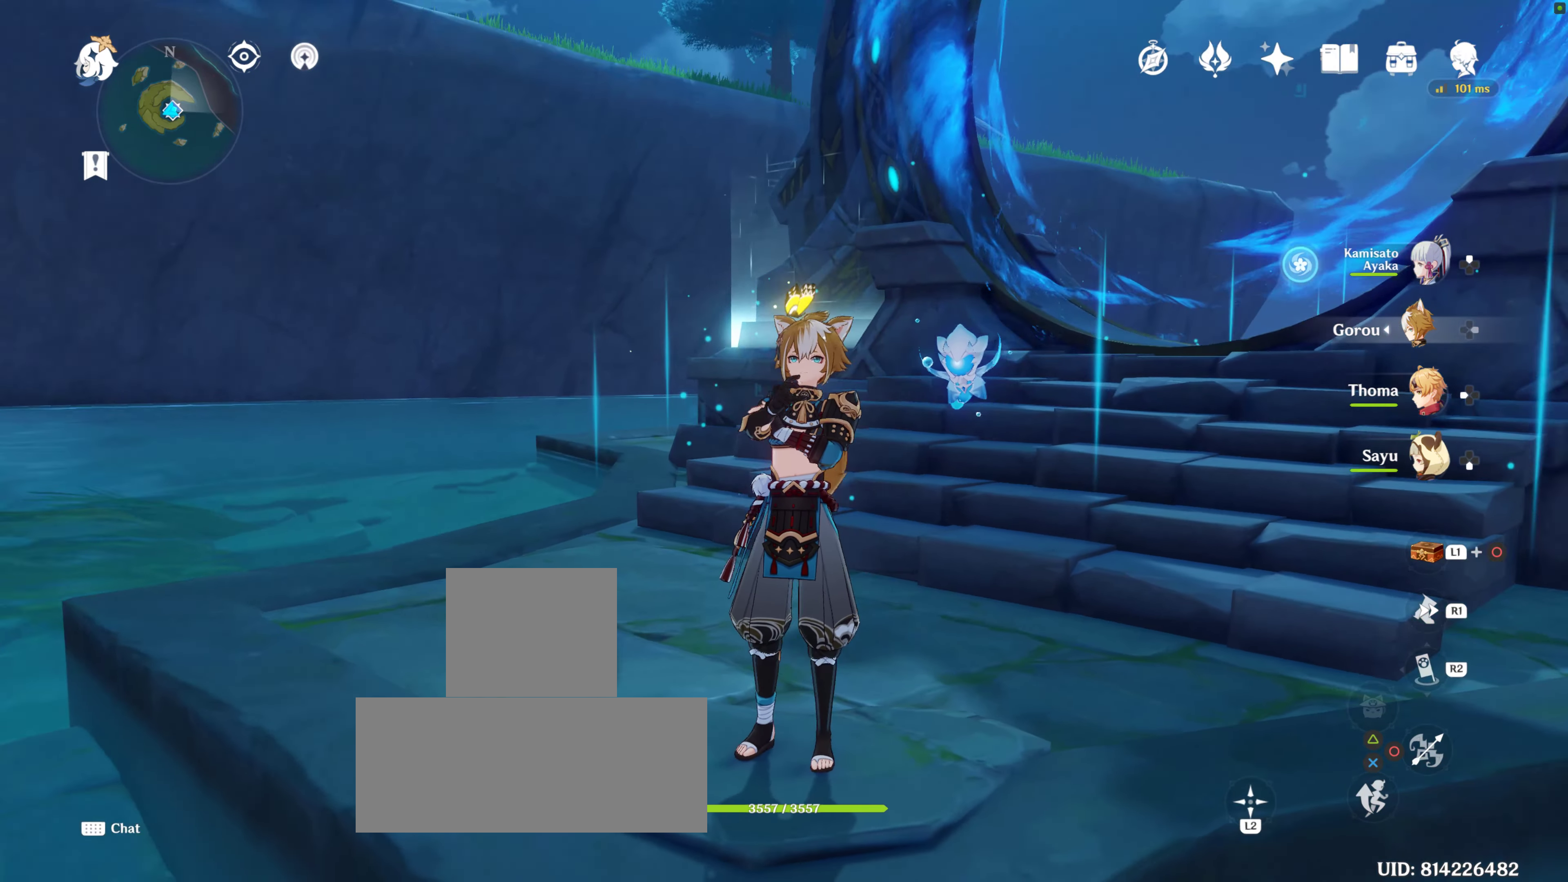
{"buttons": [], "left_stick": "center", "right_stick": "center", "events": [[84, "right_stick", "center"]]}
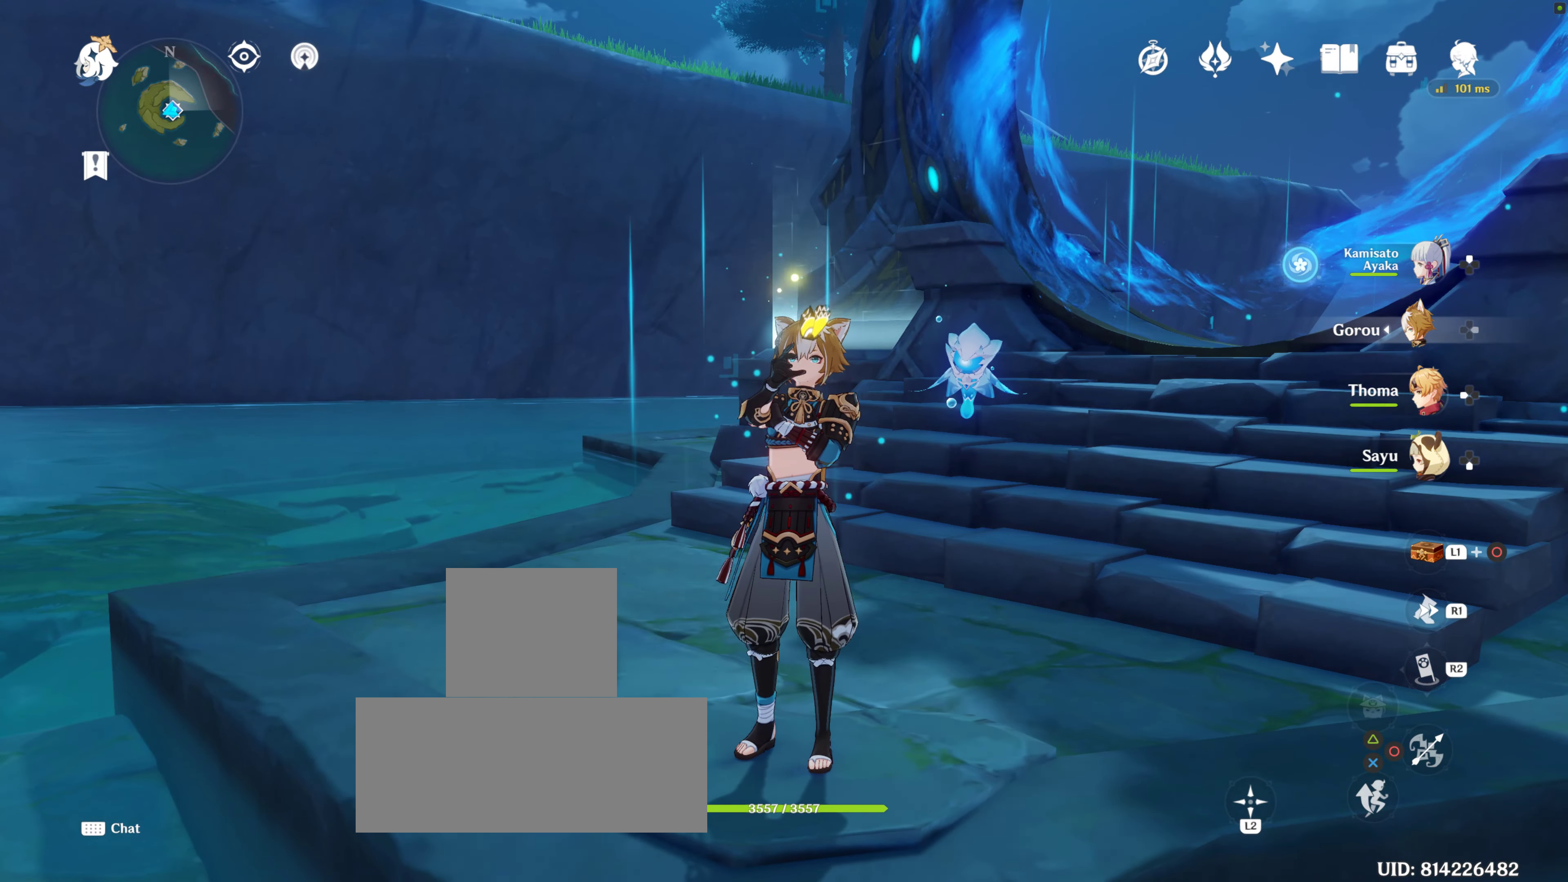
{"buttons": [], "left_stick": "center", "right_stick": "center", "events": []}
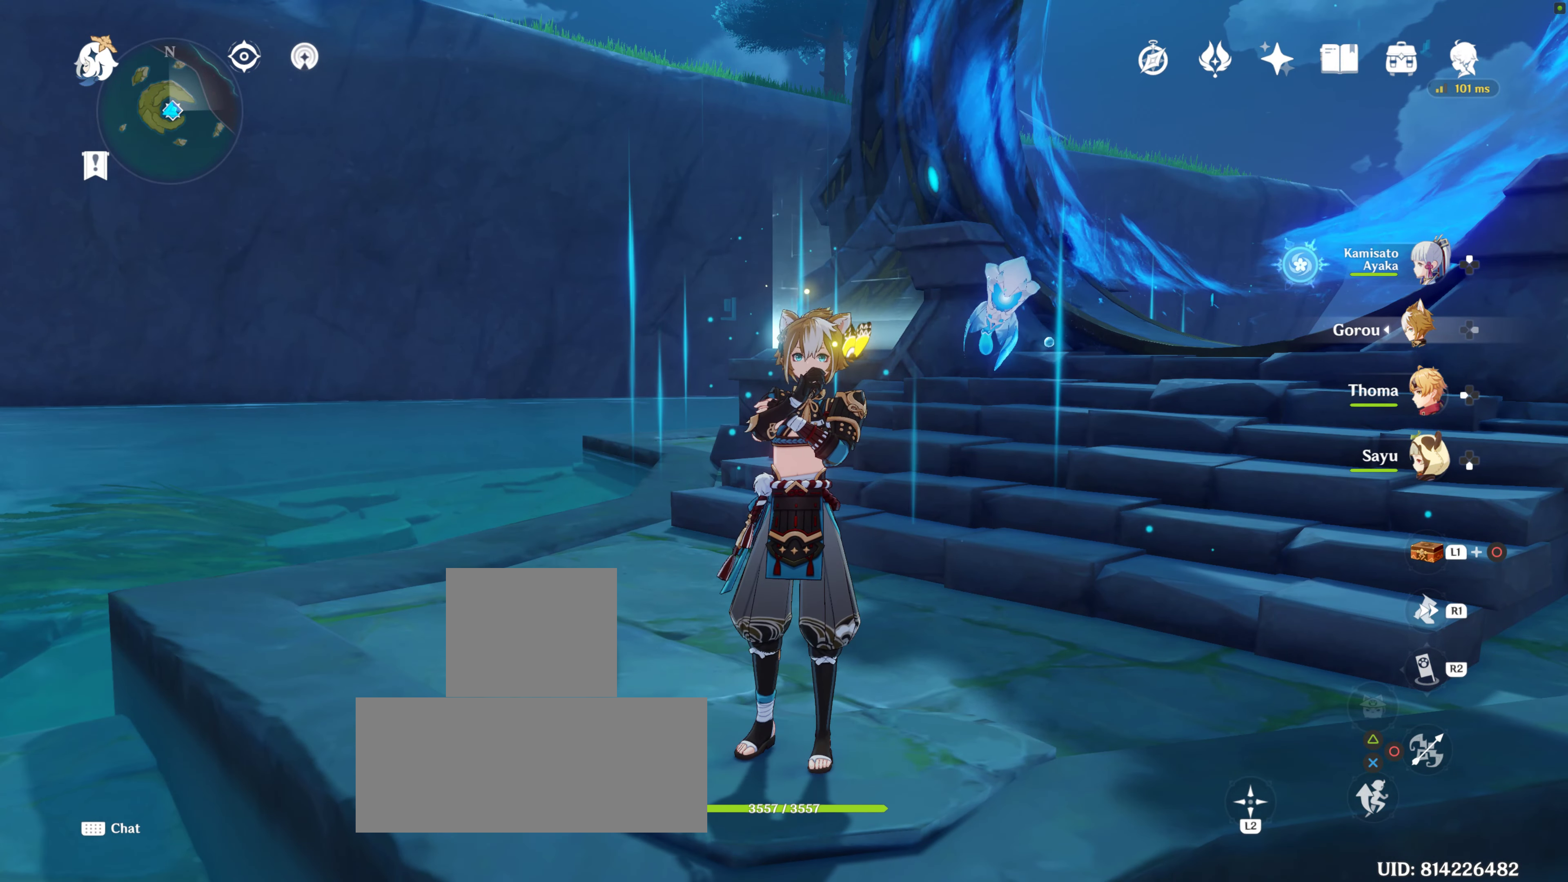
{"buttons": [], "left_stick": "center", "right_stick": "left", "events": [[484, "right_stick", "left"]]}
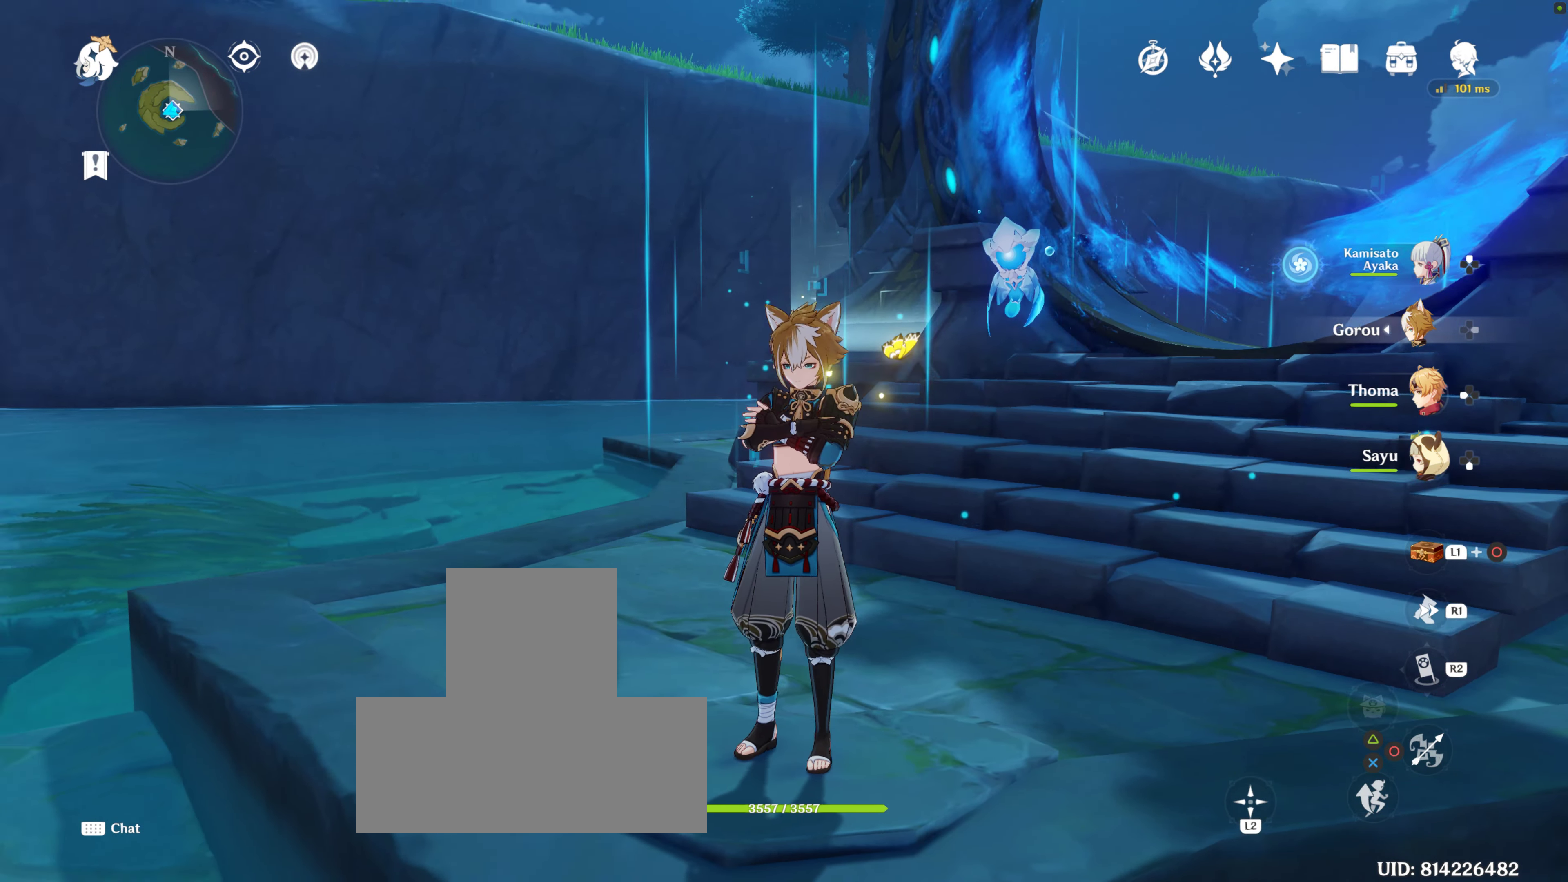
{"buttons": [], "left_stick": "center", "right_stick": "center", "events": [[150, "right_stick", "up-left"], [267, "right_stick", "center"]]}
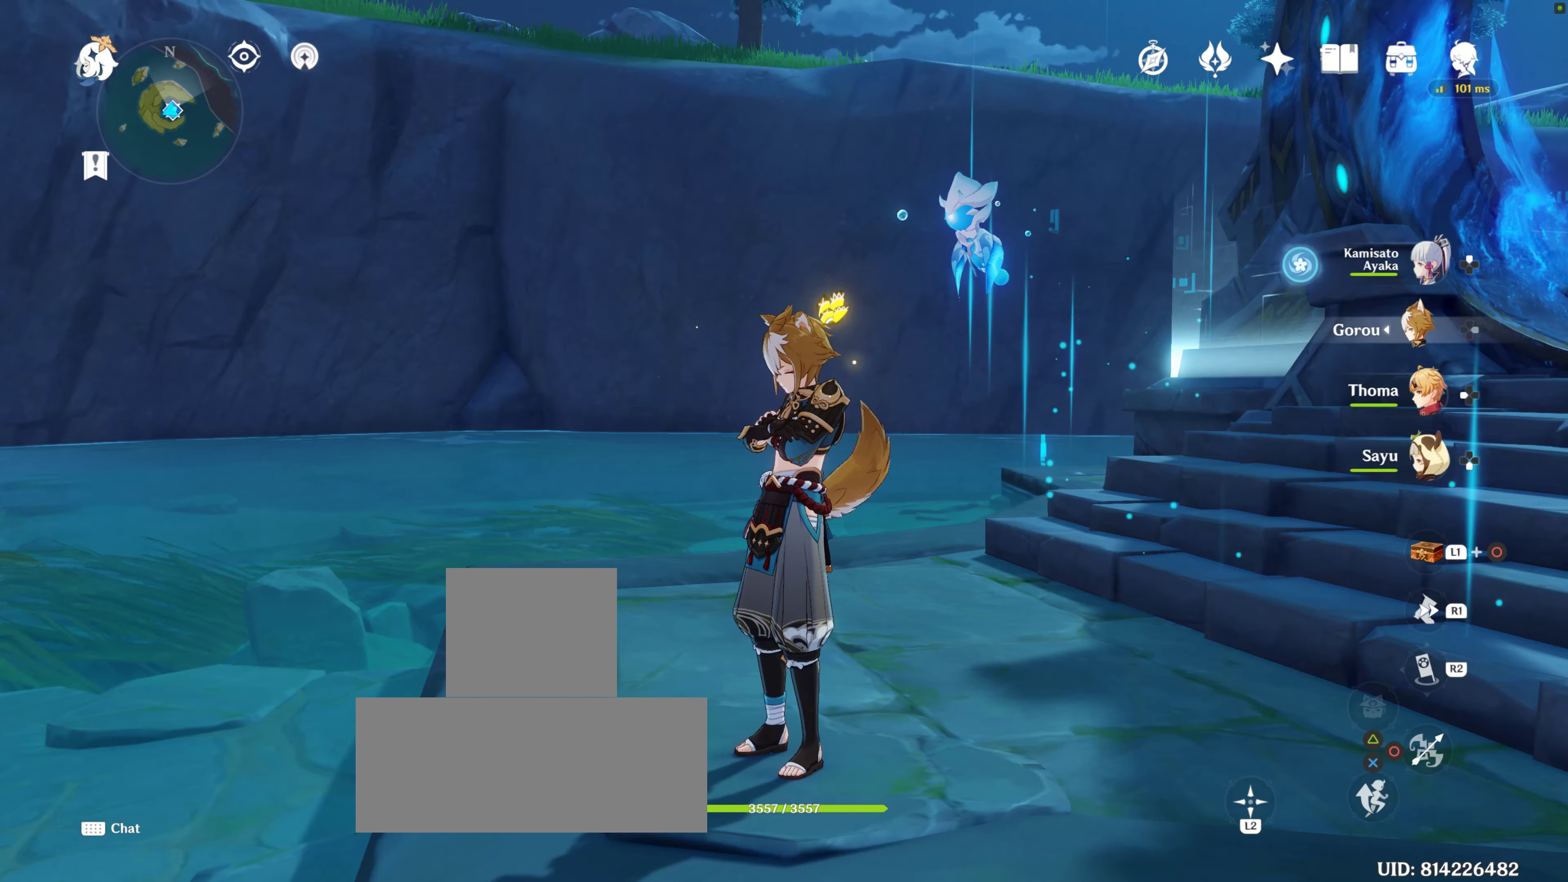
{"buttons": [], "left_stick": "center", "right_stick": "center", "events": []}
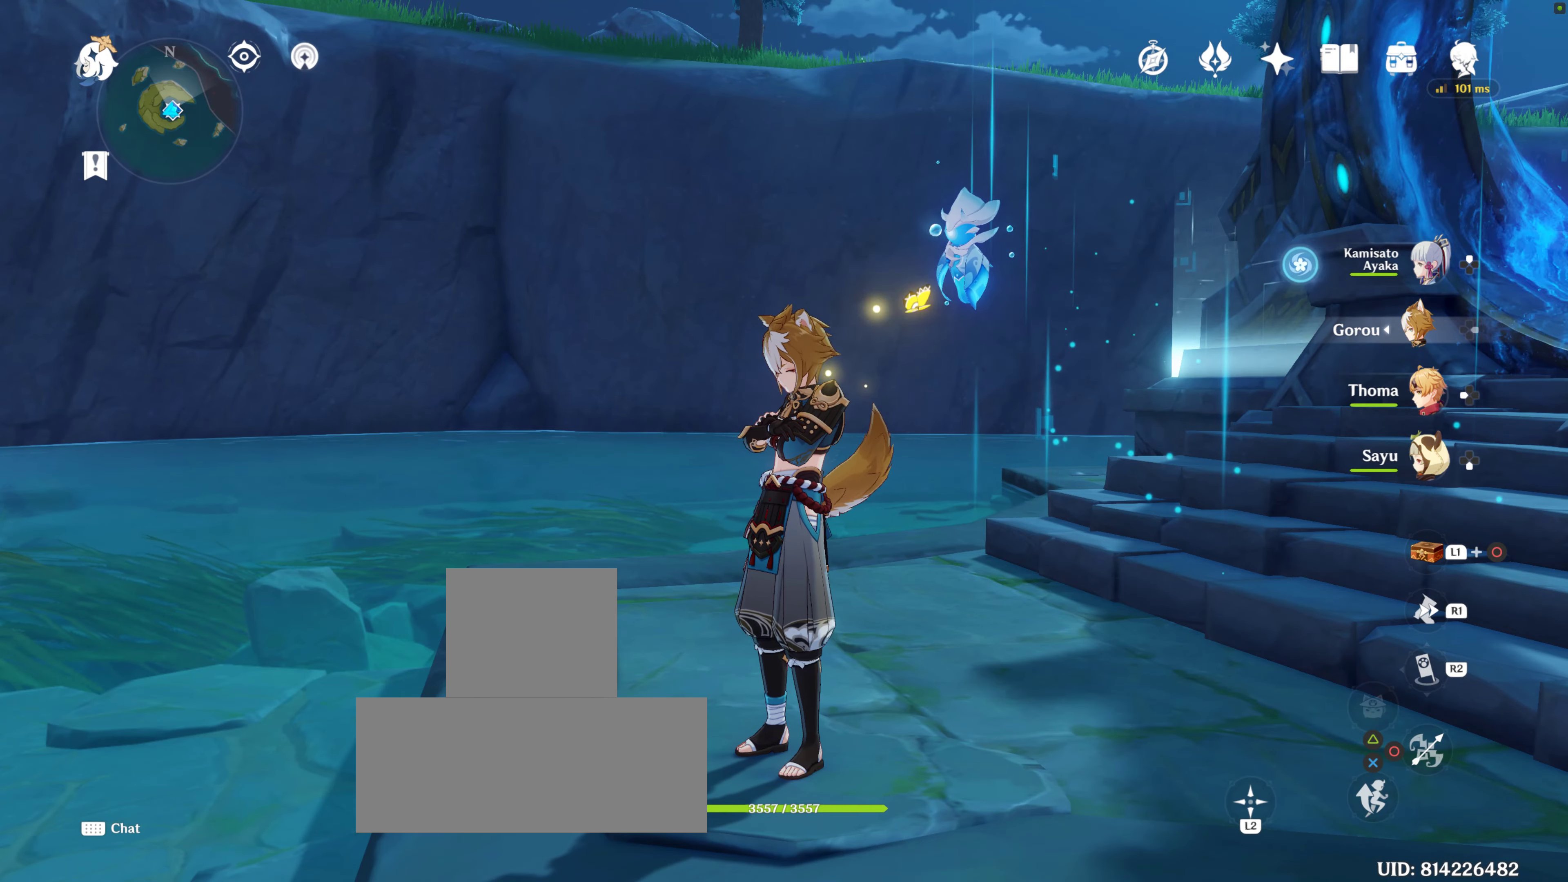
{"buttons": [], "left_stick": "center", "right_stick": "up-right", "events": [[283, "right_stick", "up-right"]]}
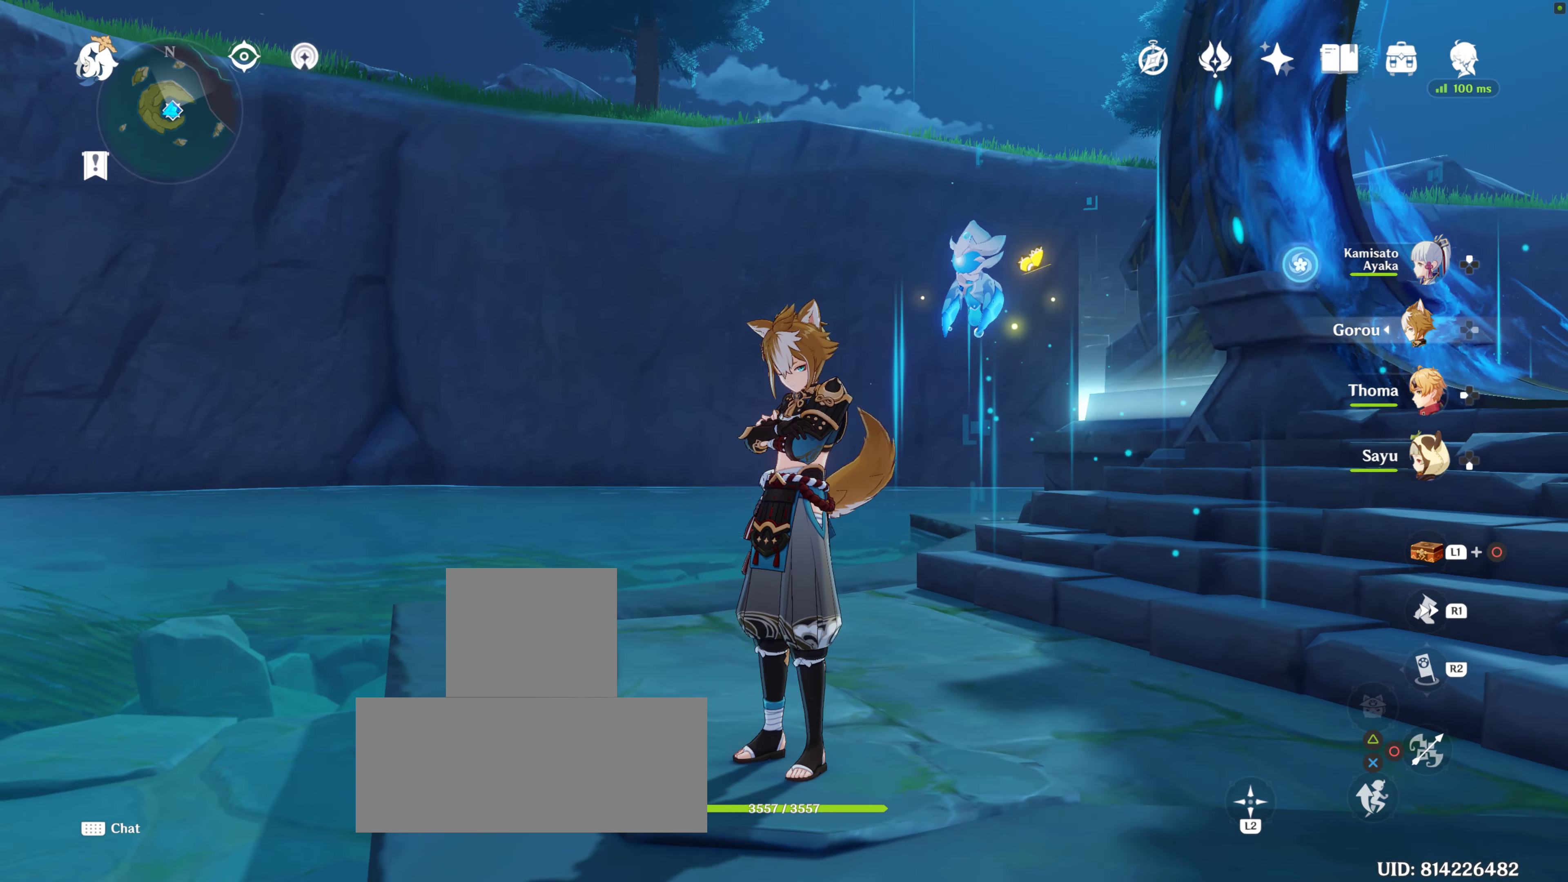
{"buttons": [], "left_stick": "center", "right_stick": "center", "events": [[16, "right_stick", "center"]]}
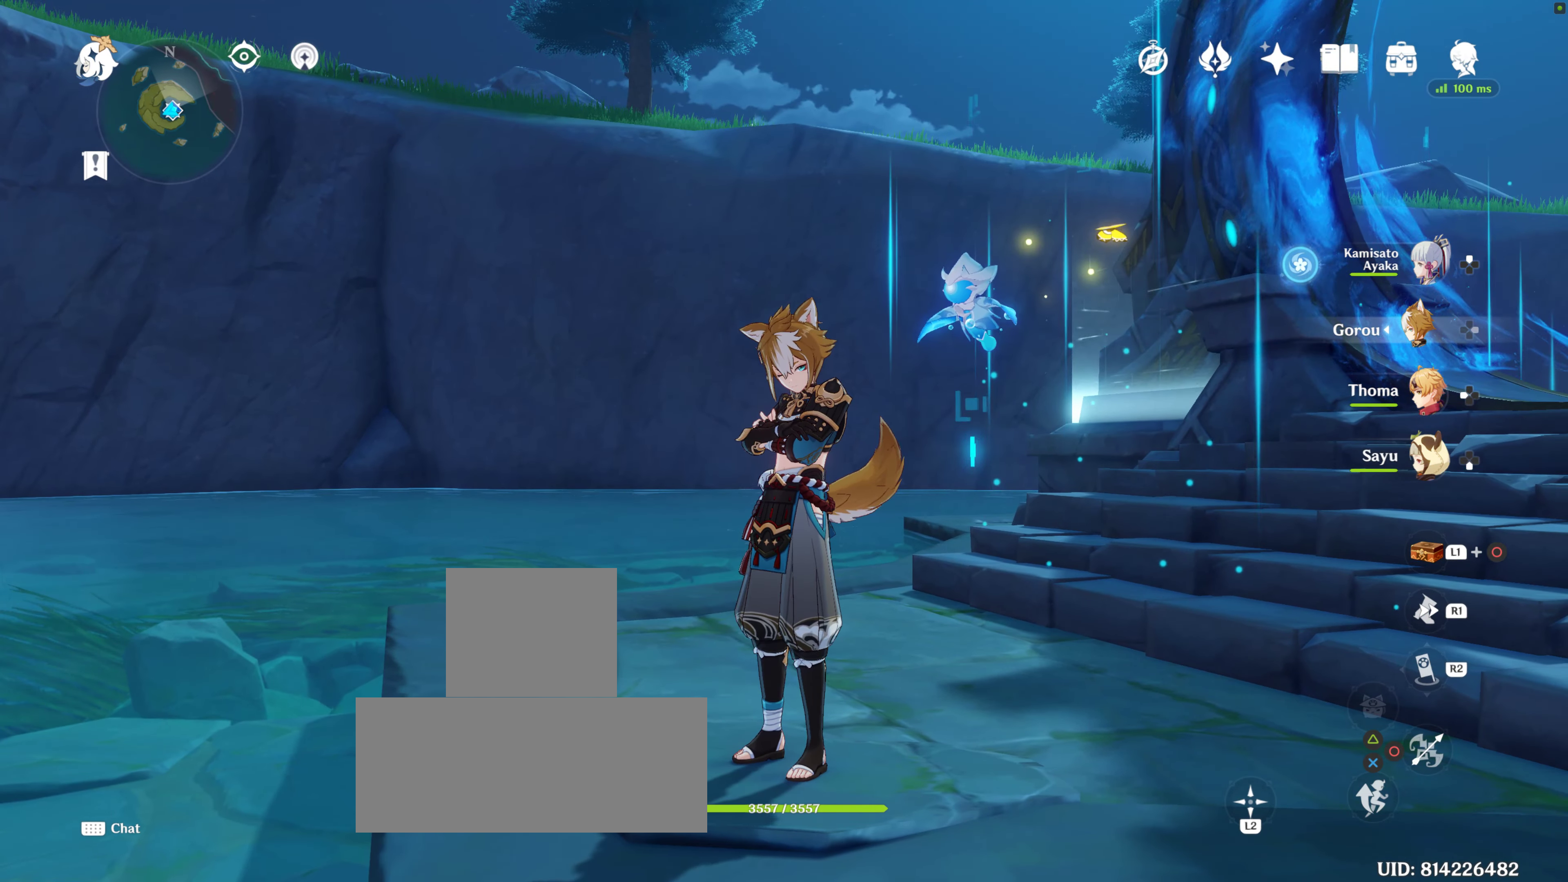
{"buttons": [], "left_stick": "center", "right_stick": "center", "events": [[66, "right_stick", "up-left"], [383, "right_stick", "center"]]}